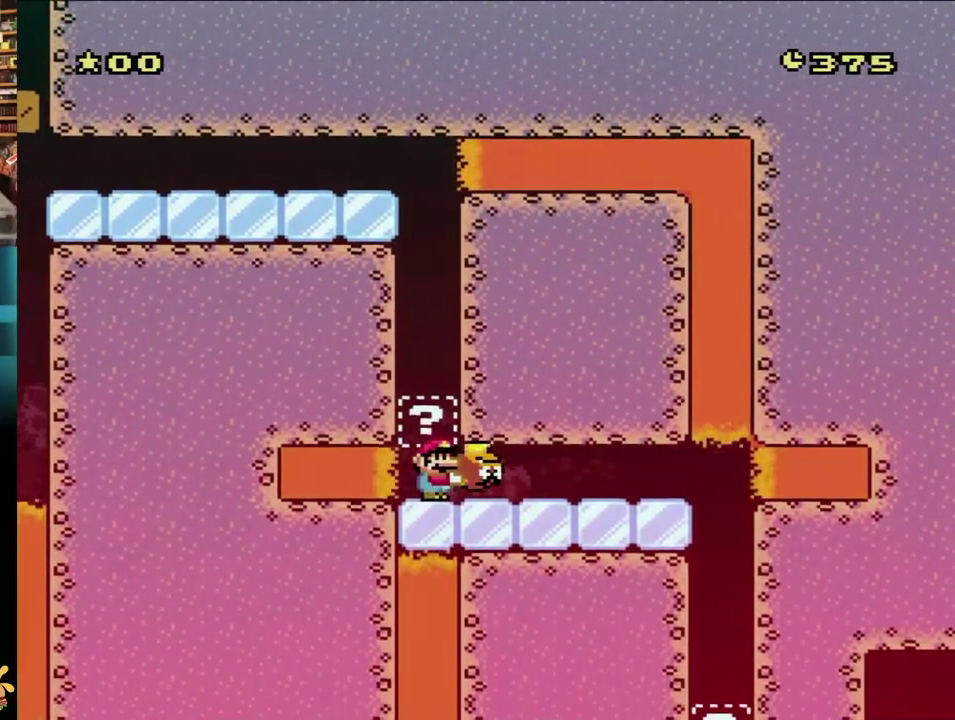
Gameplay with a controller (Nintendo layout); each line is a JSON object with the inputs held at the frame after it. "events" lists button and stick changes between this image and that frame as [ms after this image, input, new state], when the widget could be followed in between. Not read: L3 R3.
{"buttons": ["Y", "DPAD_RIGHT"], "events": []}
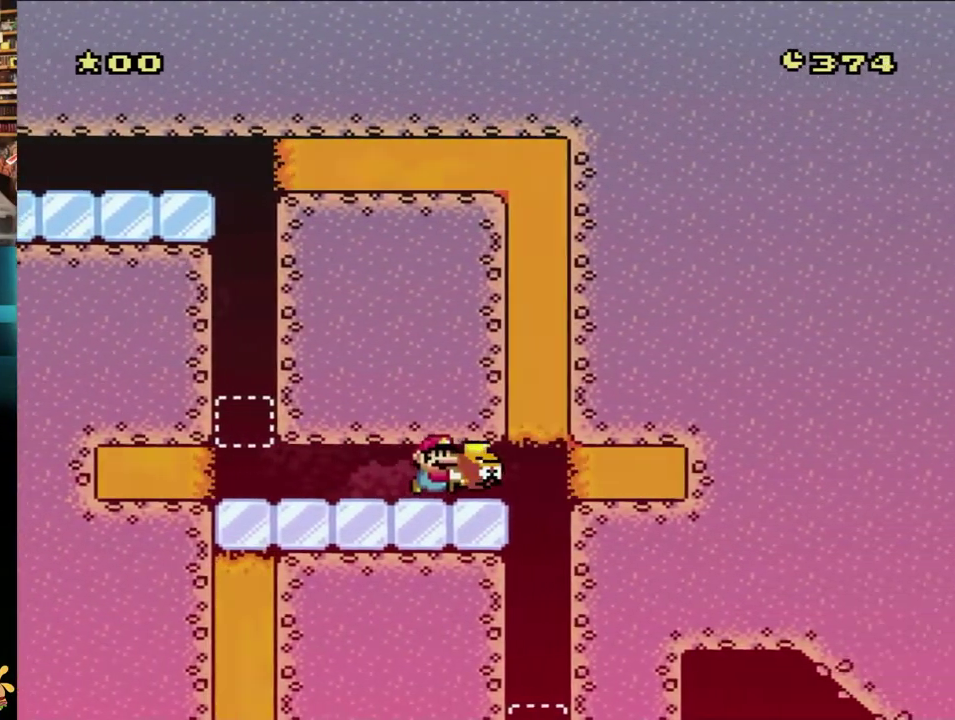
{"buttons": ["Y", "DPAD_LEFT"], "events": [[317, "DPAD_RIGHT", "up"], [333, "DPAD_LEFT", "down"]]}
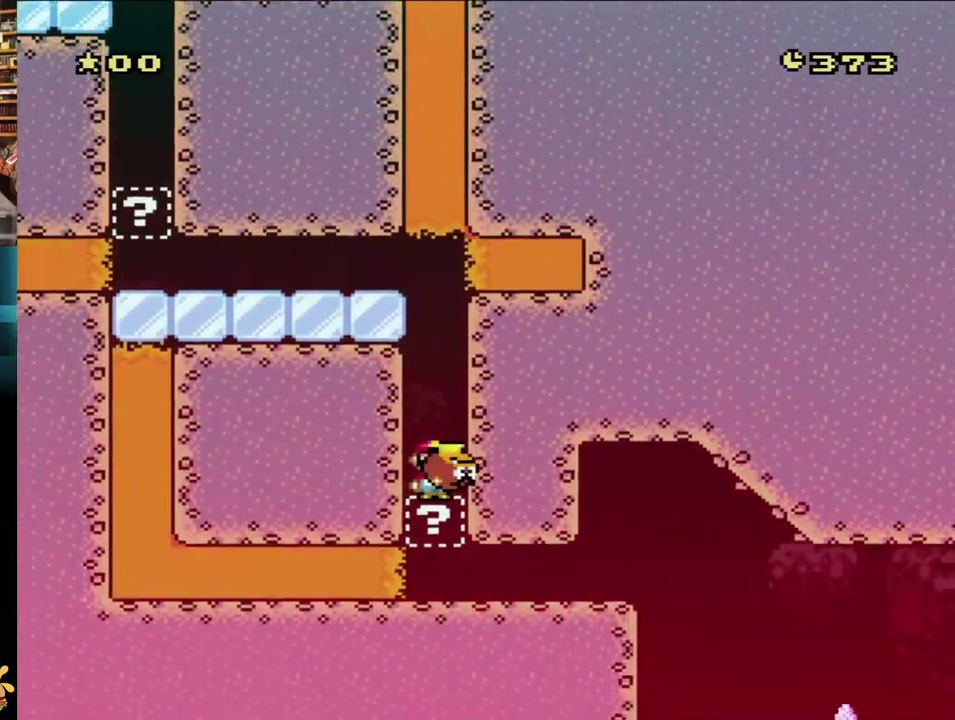
{"buttons": ["Y"], "events": [[67, "DPAD_LEFT", "up"], [100, "DPAD_RIGHT", "down"], [483, "DPAD_RIGHT", "up"]]}
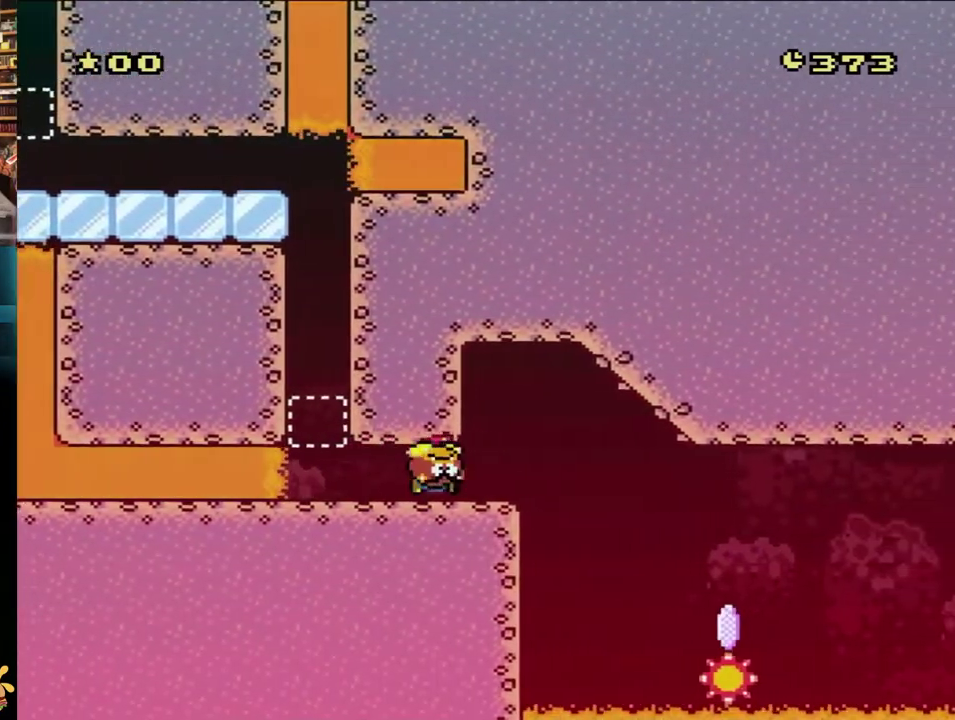
{"buttons": ["Y", "DPAD_RIGHT"], "events": [[33, "DPAD_RIGHT", "down"], [217, "DPAD_RIGHT", "up"], [267, "DPAD_LEFT", "down"], [400, "DPAD_LEFT", "up"], [433, "DPAD_RIGHT", "down"]]}
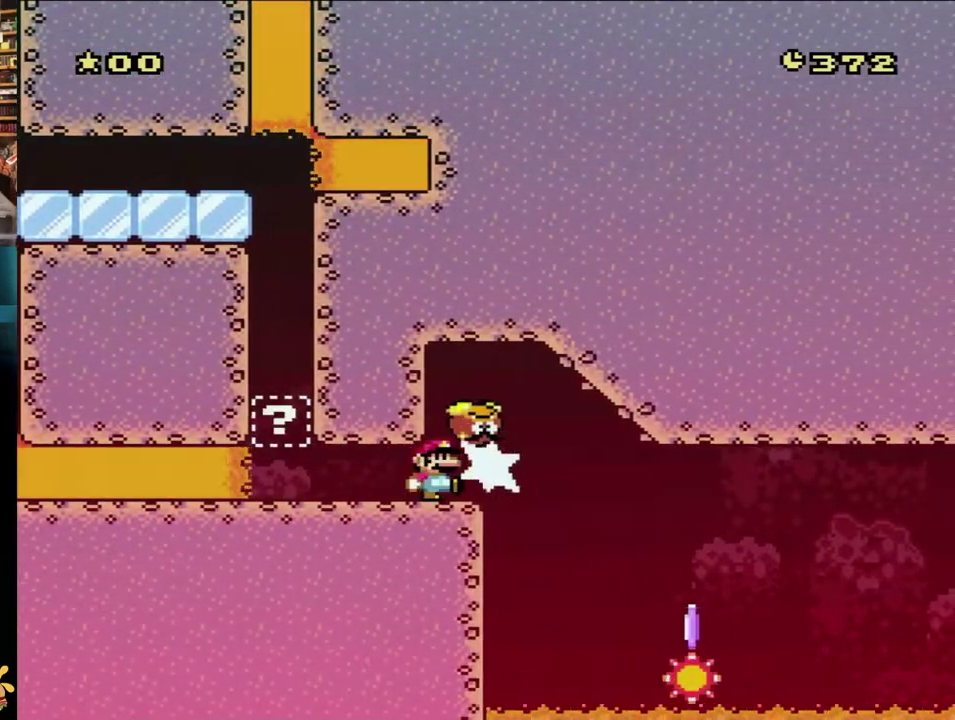
{"buttons": ["A", "X"], "events": [[17, "DPAD_RIGHT", "up"], [100, "DPAD_UP", "down"], [150, "Y", "up"], [217, "DPAD_UP", "up"], [217, "X", "down"], [283, "DPAD_RIGHT", "down"], [450, "A", "down"], [483, "DPAD_RIGHT", "up"]]}
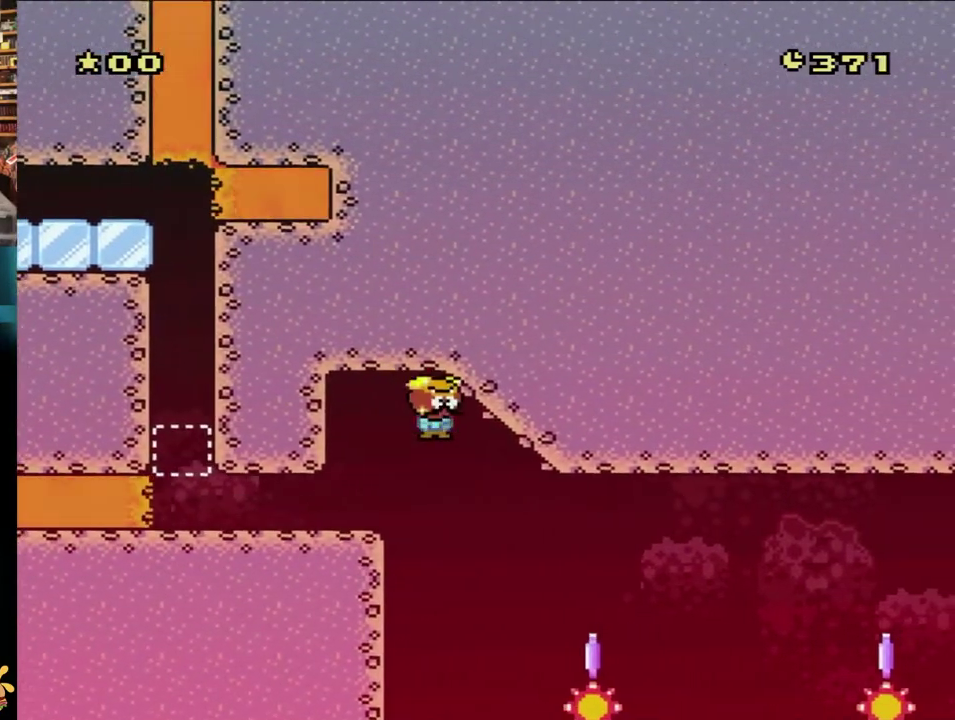
{"buttons": ["A", "X", "DPAD_RIGHT"], "events": [[133, "DPAD_RIGHT", "down"], [200, "A", "up"], [283, "DPAD_RIGHT", "up"], [417, "DPAD_RIGHT", "down"], [433, "A", "down"]]}
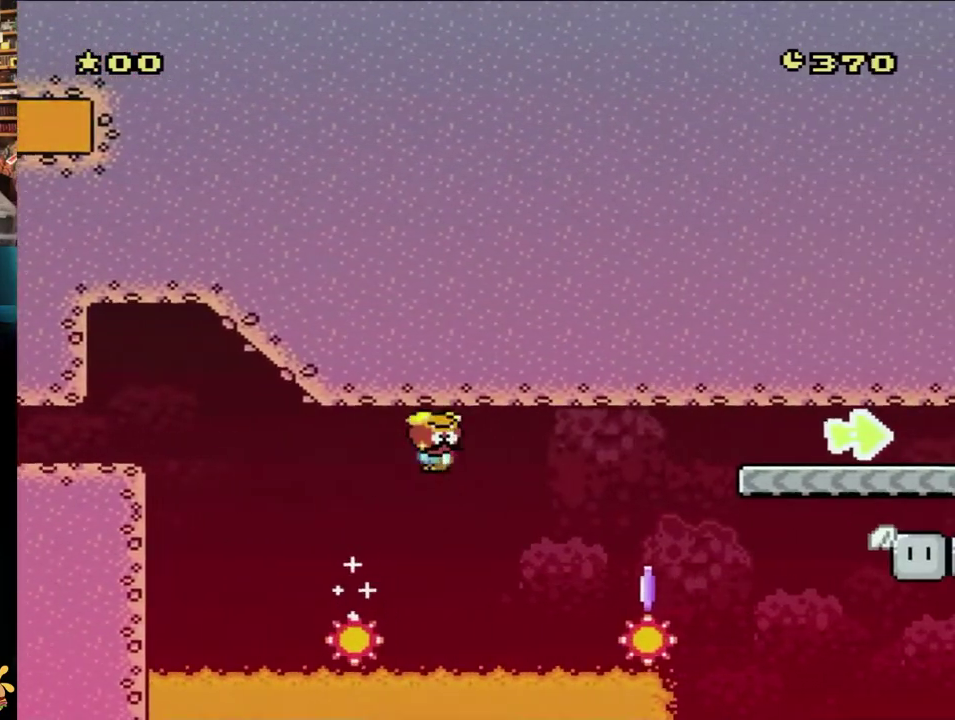
{"buttons": ["A", "X", "DPAD_RIGHT"], "events": [[400, "A", "up"], [500, "A", "down"]]}
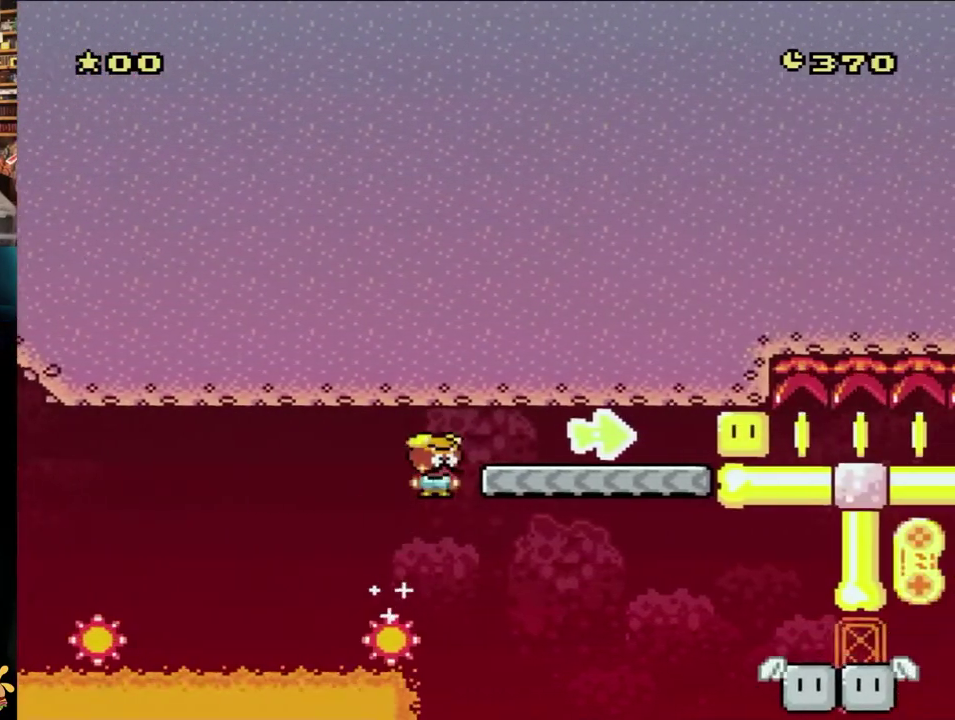
{"buttons": ["X", "DPAD_RIGHT"], "events": [[317, "A", "up"]]}
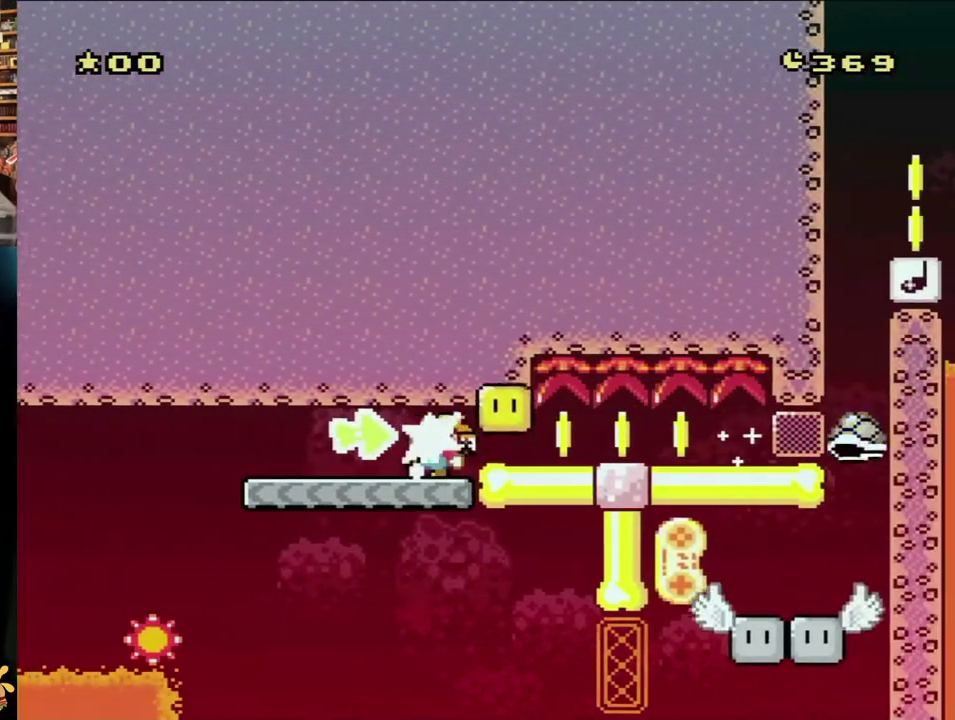
{"buttons": ["B", "Y", "DPAD_RIGHT"], "events": [[100, "X", "up"], [133, "DPAD_RIGHT", "up"], [150, "DPAD_LEFT", "down"], [150, "Y", "down"], [317, "DPAD_LEFT", "up"], [317, "DPAD_RIGHT", "down"], [417, "B", "down"]]}
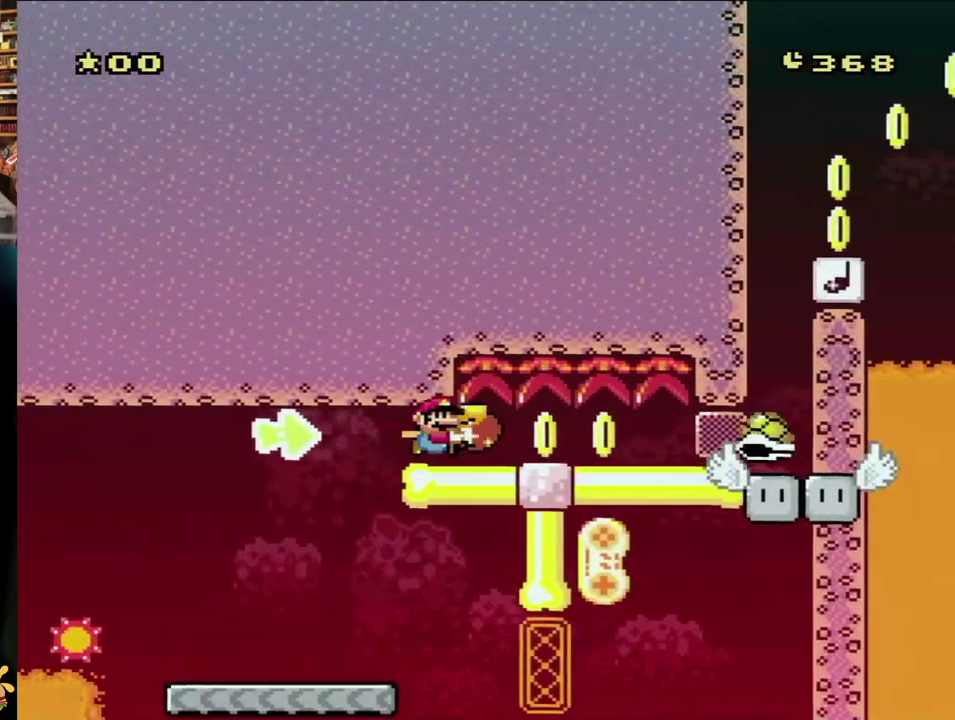
{"buttons": ["B", "Y", "DPAD_RIGHT"], "events": []}
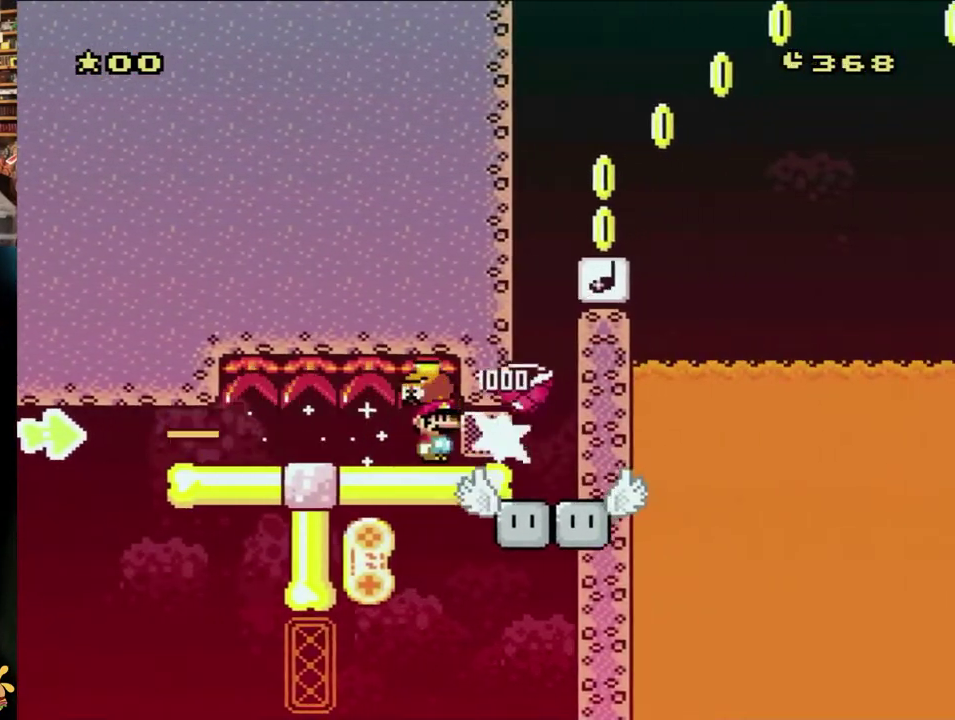
{"buttons": ["B", "Y", "DPAD_LEFT"], "events": [[200, "DPAD_RIGHT", "up"], [333, "DPAD_LEFT", "down"]]}
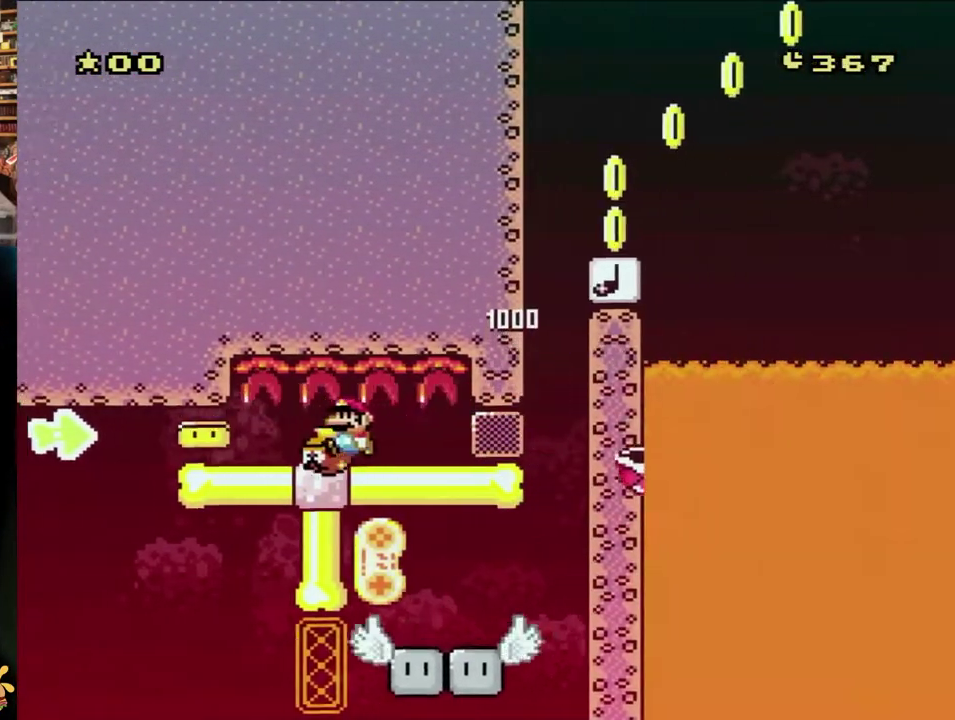
{"buttons": ["B", "Y"], "events": [[317, "DPAD_LEFT", "up"], [333, "DPAD_RIGHT", "down"], [467, "DPAD_RIGHT", "up"]]}
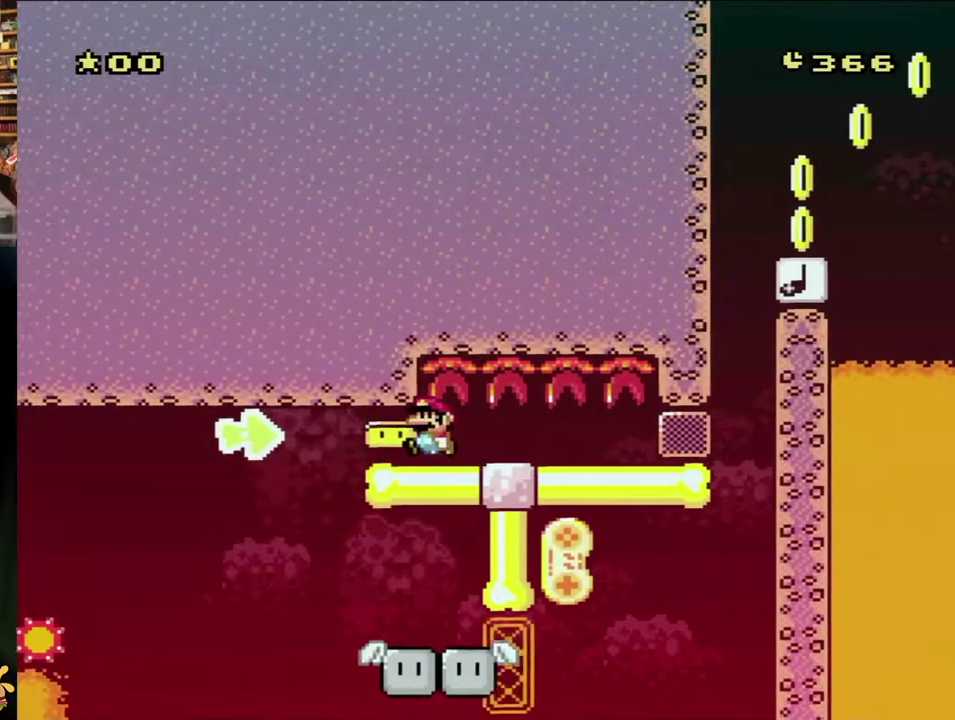
{"buttons": ["B", "Y", "DPAD_LEFT"], "events": [[150, "DPAD_LEFT", "down"]]}
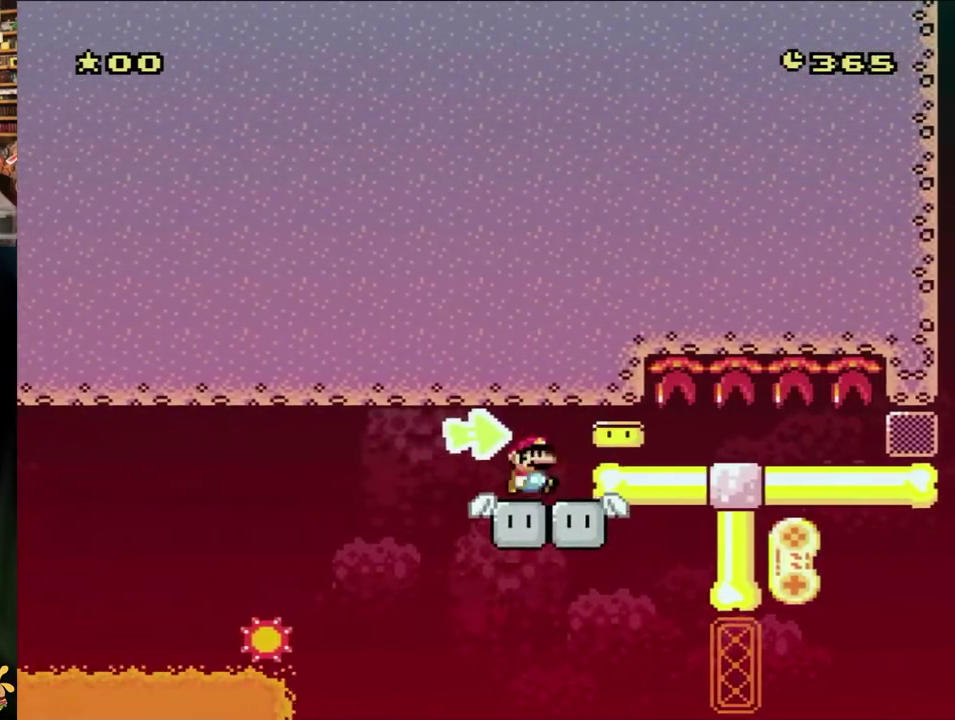
{"buttons": ["Y"], "events": [[67, "DPAD_LEFT", "up"], [67, "DPAD_RIGHT", "down"], [217, "DPAD_RIGHT", "up"], [233, "DPAD_LEFT", "down"], [333, "DPAD_LEFT", "up"], [367, "B", "up"]]}
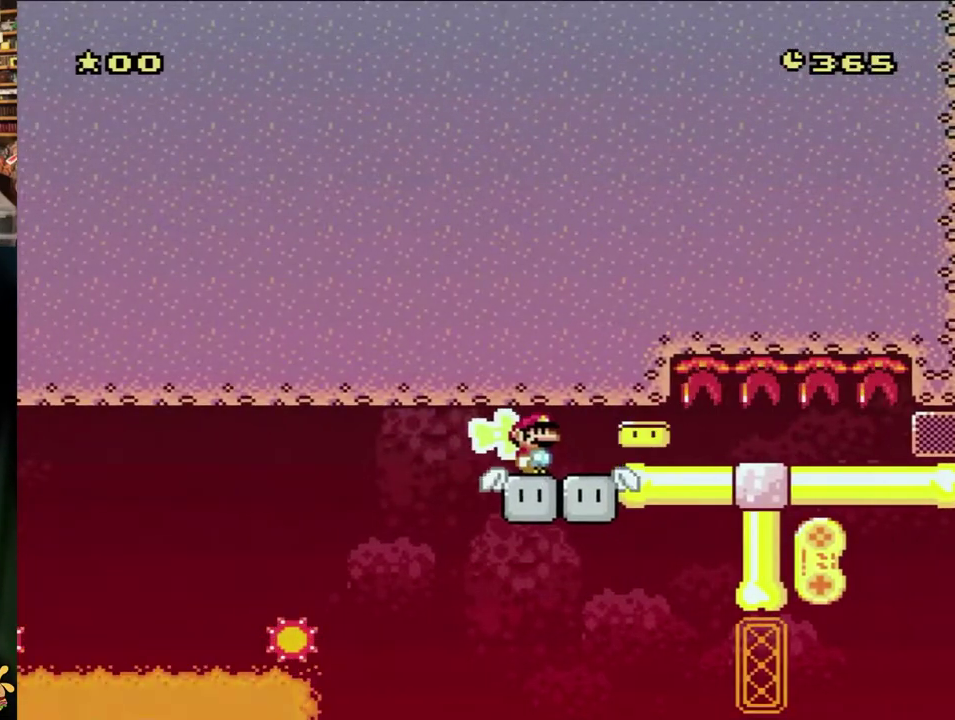
{"buttons": ["Y"], "events": []}
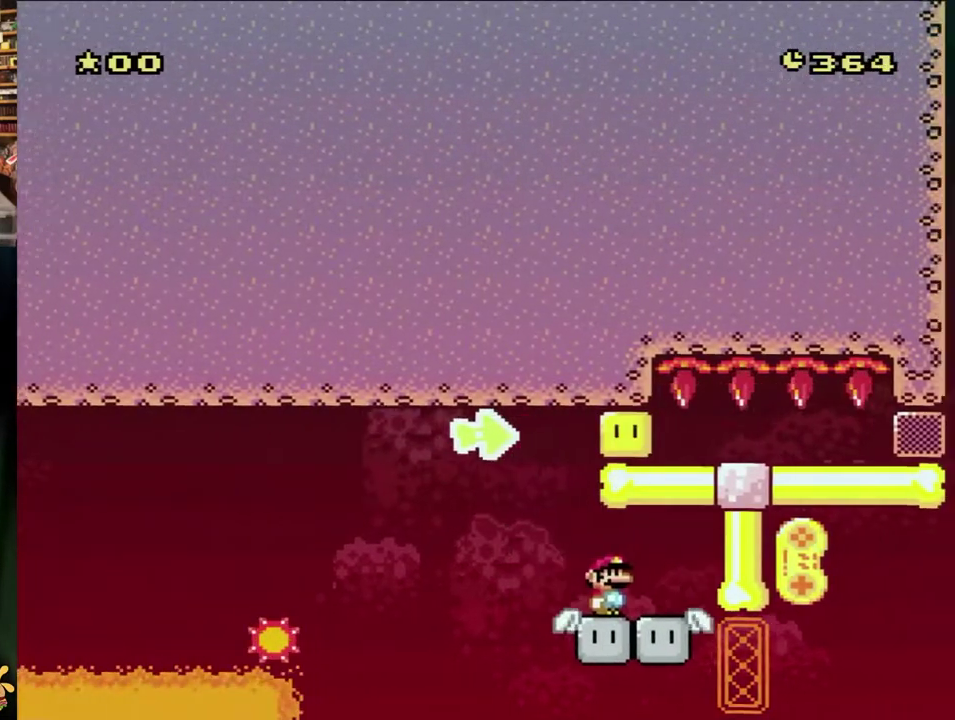
{"buttons": ["Y", "DPAD_RIGHT"], "events": [[283, "DPAD_RIGHT", "down"], [367, "DPAD_RIGHT", "up"], [450, "DPAD_RIGHT", "down"]]}
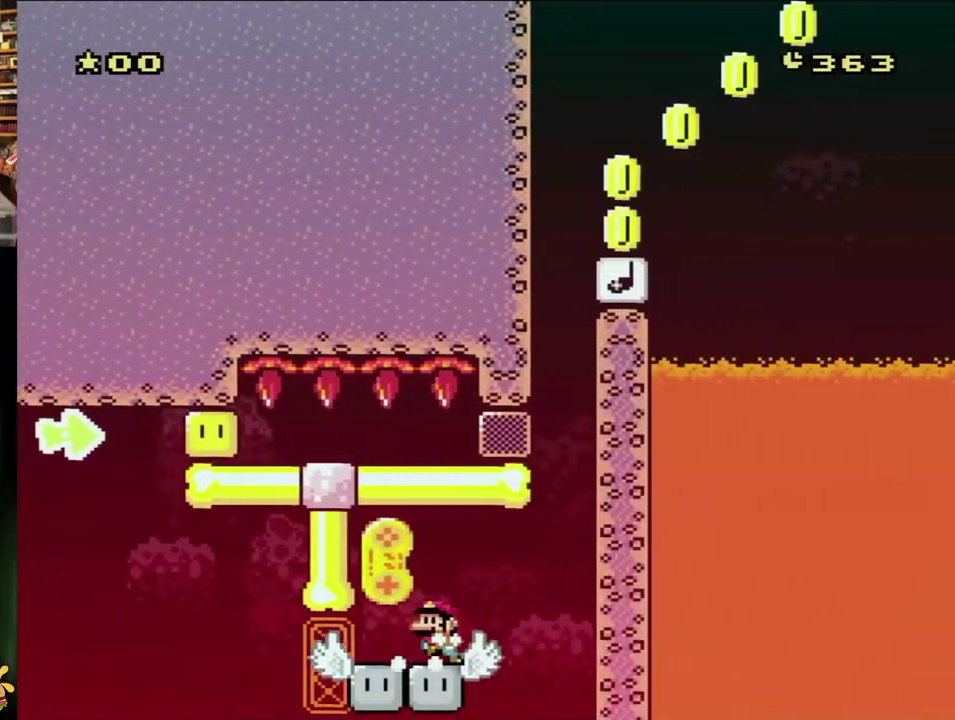
{"buttons": ["Y"], "events": [[167, "DPAD_LEFT", "down"], [167, "DPAD_RIGHT", "up"], [267, "DPAD_LEFT", "up"]]}
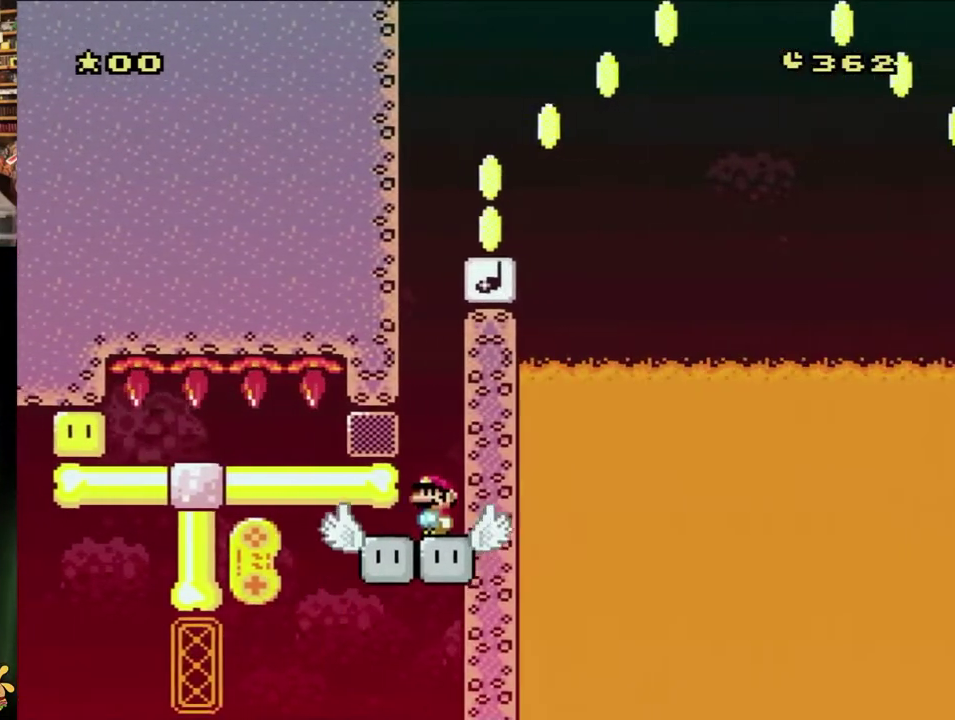
{"buttons": ["Y", "DPAD_LEFT"], "events": [[317, "DPAD_LEFT", "down"]]}
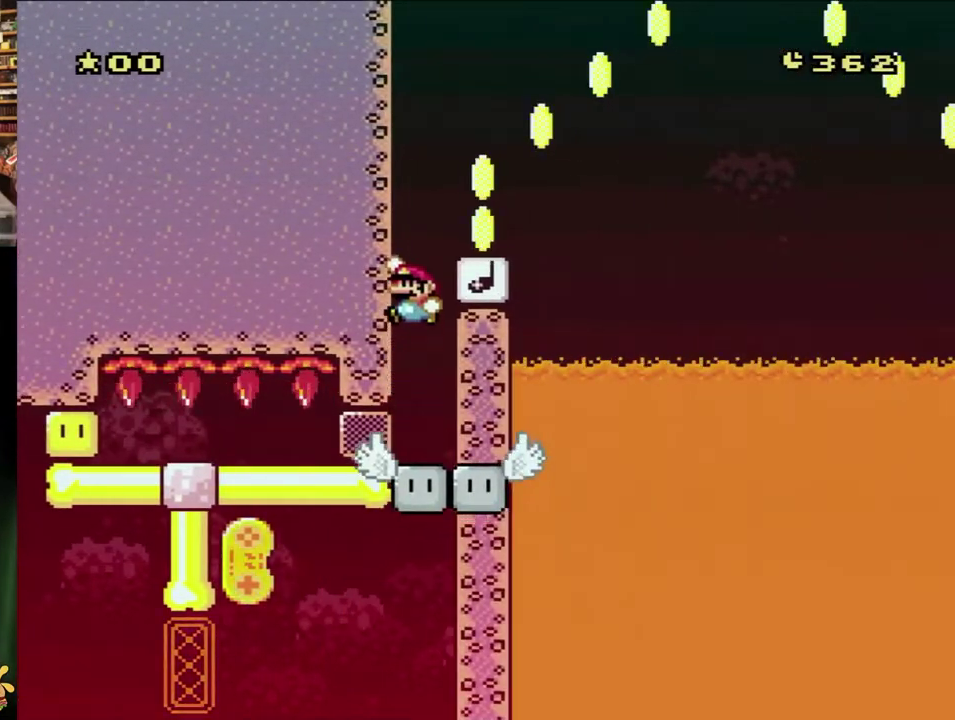
{"buttons": ["B", "Y", "DPAD_RIGHT"], "events": [[33, "B", "down"], [117, "DPAD_LEFT", "up"], [283, "DPAD_RIGHT", "down"], [383, "DPAD_RIGHT", "up"], [467, "DPAD_RIGHT", "down"]]}
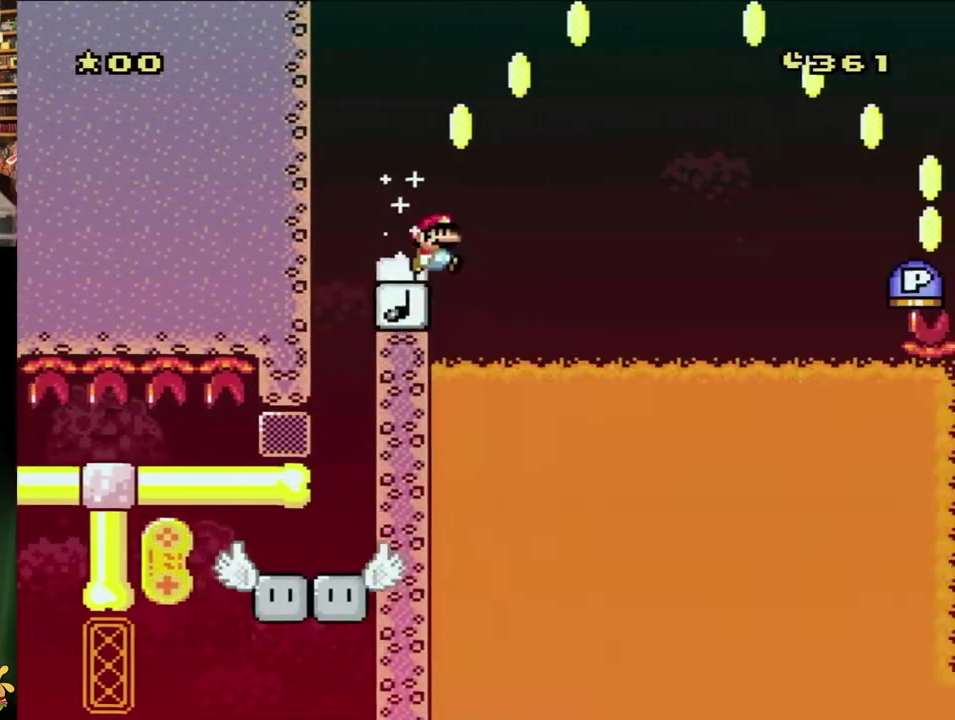
{"buttons": ["B", "Y", "DPAD_RIGHT"], "events": []}
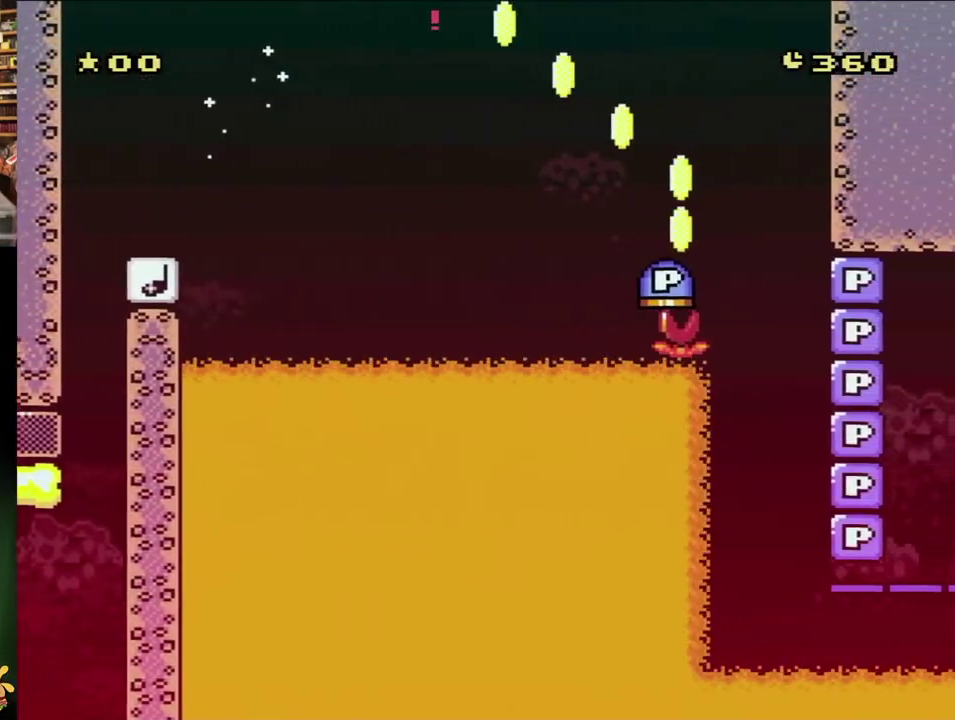
{"buttons": ["B", "Y", "DPAD_RIGHT"], "events": [[183, "B", "up"], [333, "B", "down"]]}
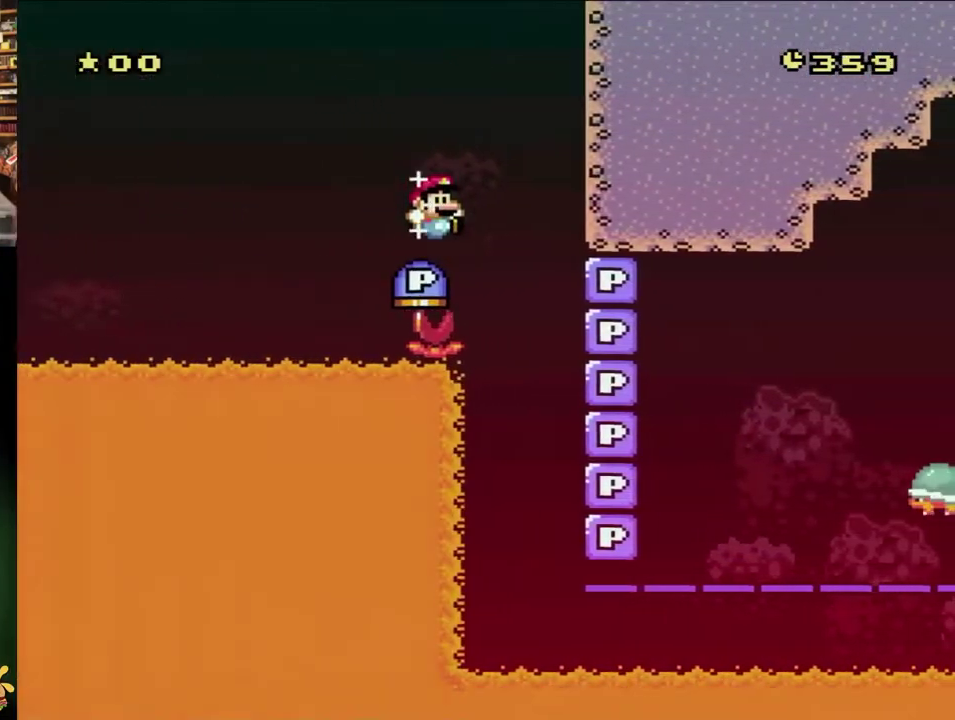
{"buttons": ["Y", "DPAD_RIGHT"], "events": [[67, "DPAD_RIGHT", "up"], [100, "B", "up"], [100, "Y", "up"], [450, "DPAD_RIGHT", "down"], [450, "Y", "down"]]}
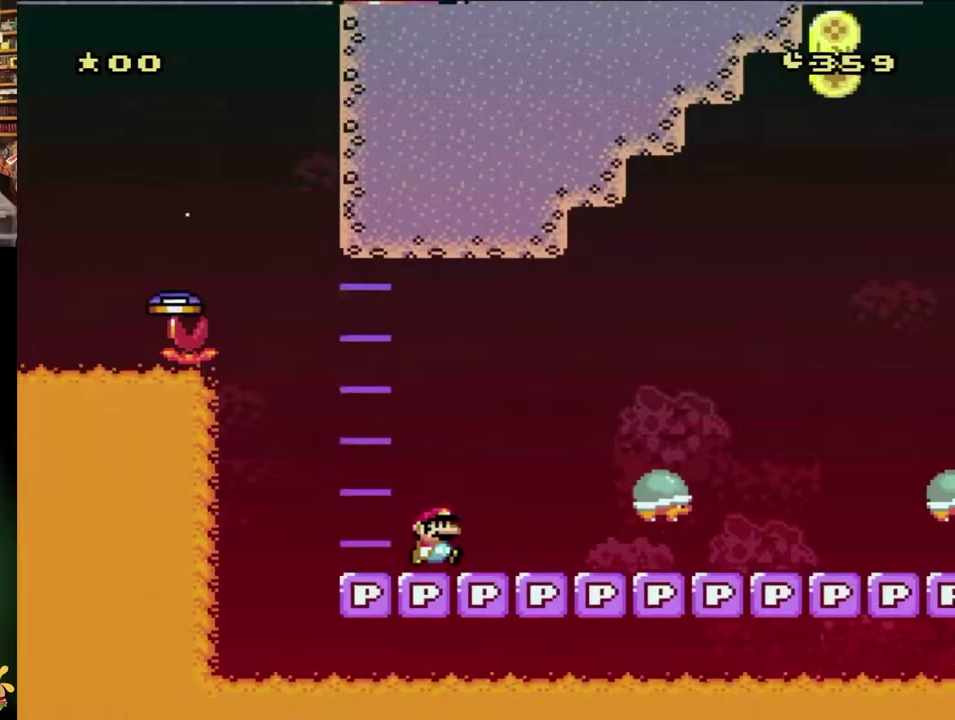
{"buttons": ["Y", "DPAD_RIGHT"], "events": [[267, "B", "down"], [367, "B", "up"]]}
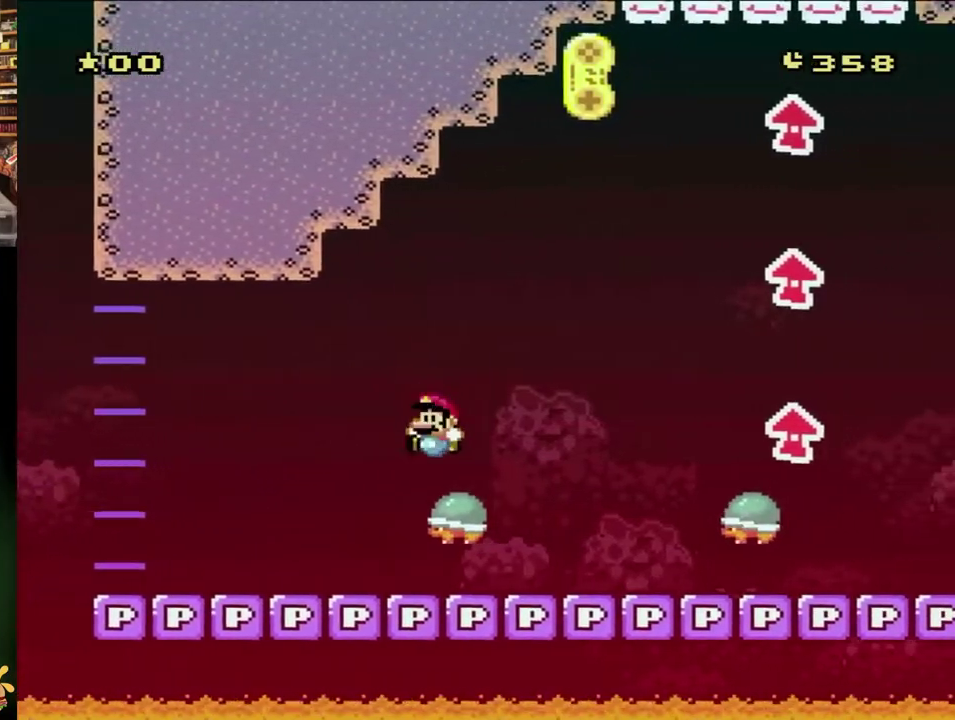
{"buttons": ["Y", "DPAD_RIGHT"], "events": [[167, "DPAD_RIGHT", "up"], [200, "DPAD_LEFT", "down"], [400, "DPAD_LEFT", "up"], [417, "DPAD_RIGHT", "down"]]}
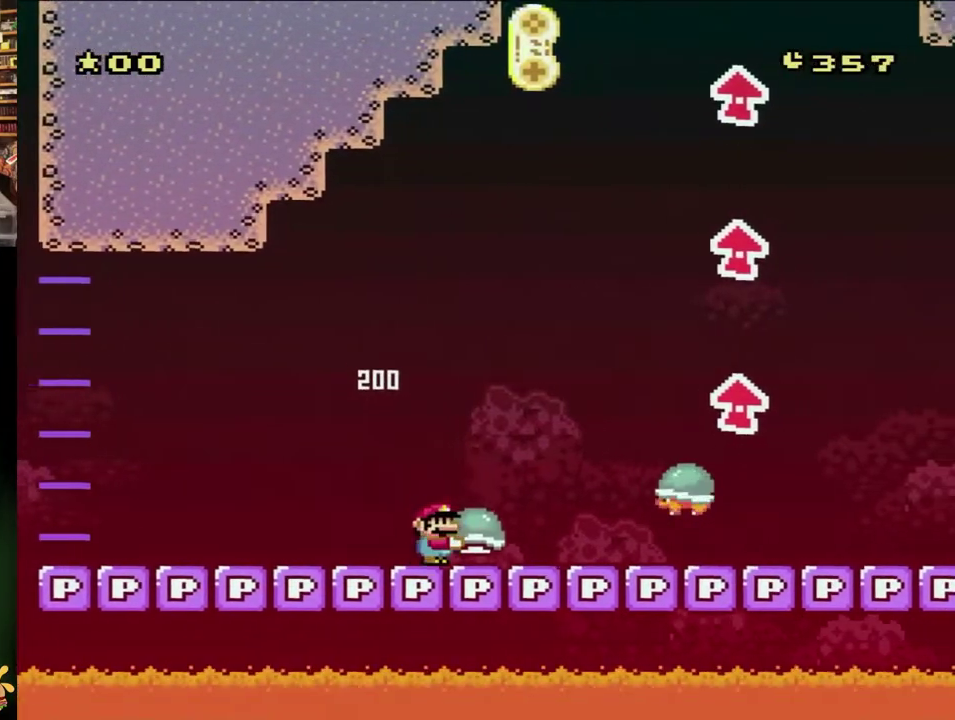
{"buttons": ["Y", "DPAD_RIGHT"], "events": [[233, "B", "down"], [333, "B", "up"]]}
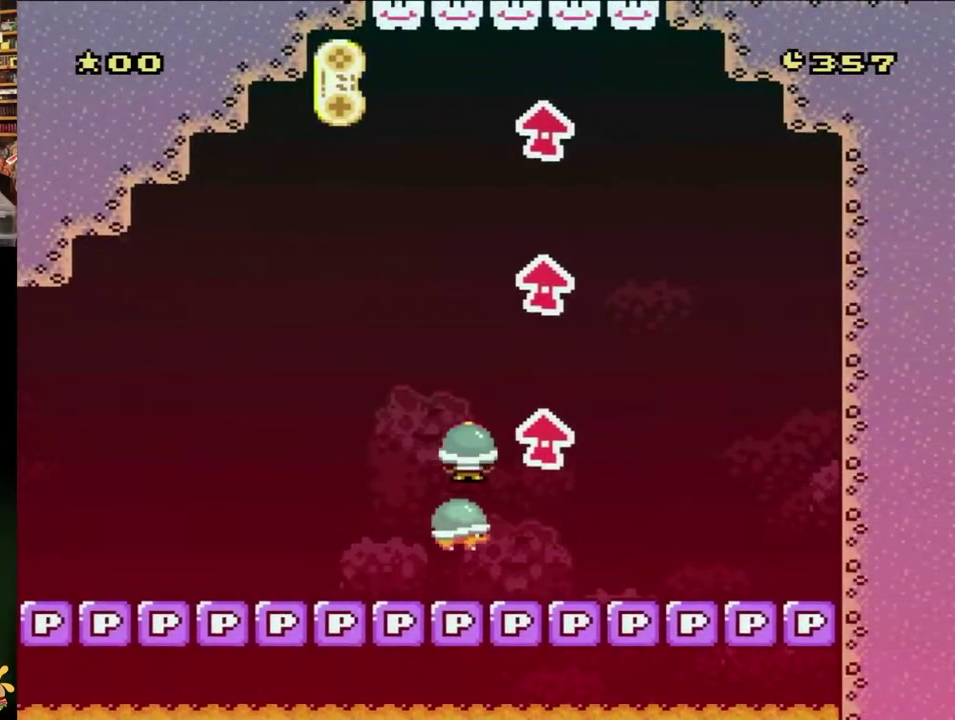
{"buttons": ["B"], "events": [[67, "B", "down"], [117, "DPAD_LEFT", "down"], [117, "DPAD_RIGHT", "up"], [233, "DPAD_LEFT", "up"], [483, "Y", "up"]]}
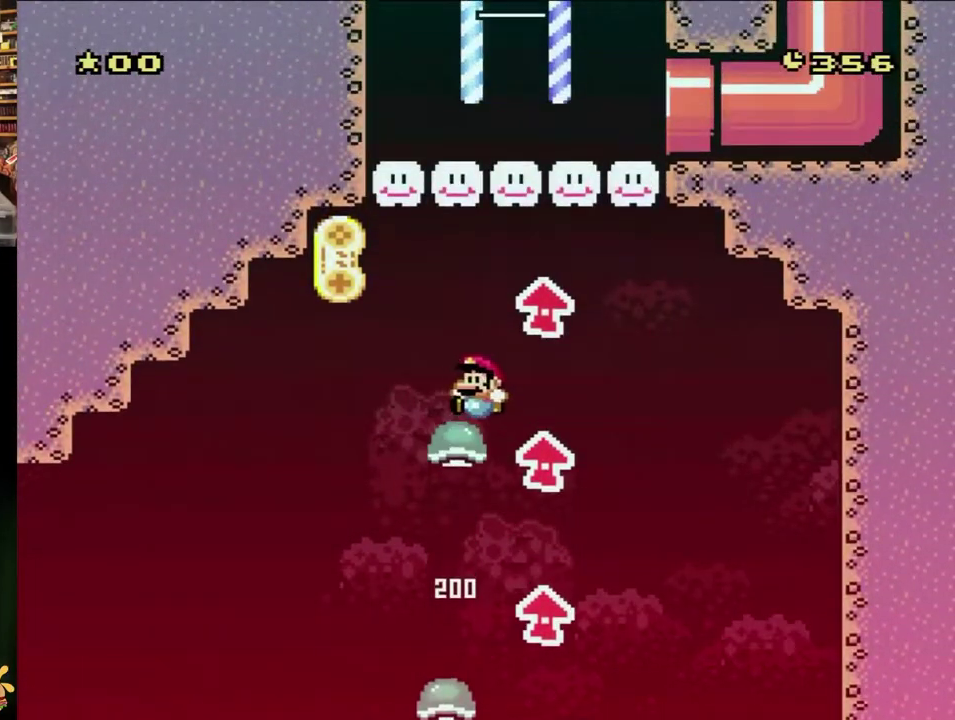
{"buttons": ["B", "Y", "DPAD_RIGHT"], "events": [[50, "Y", "down"], [167, "DPAD_LEFT", "down"], [300, "DPAD_LEFT", "up"], [300, "DPAD_RIGHT", "down"]]}
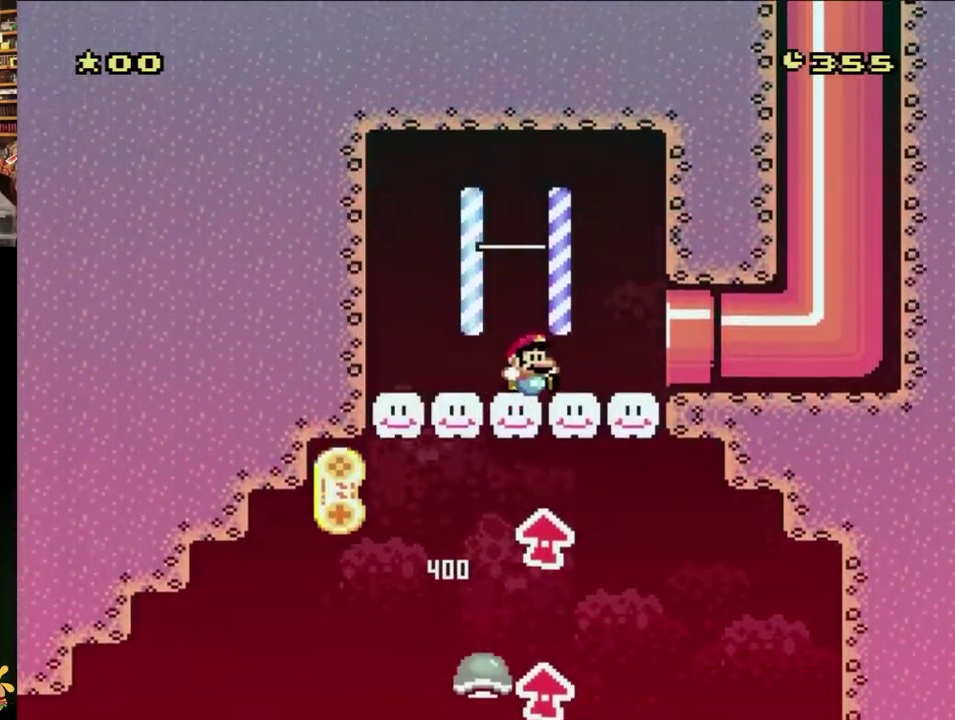
{"buttons": ["B", "Y", "DPAD_RIGHT"], "events": []}
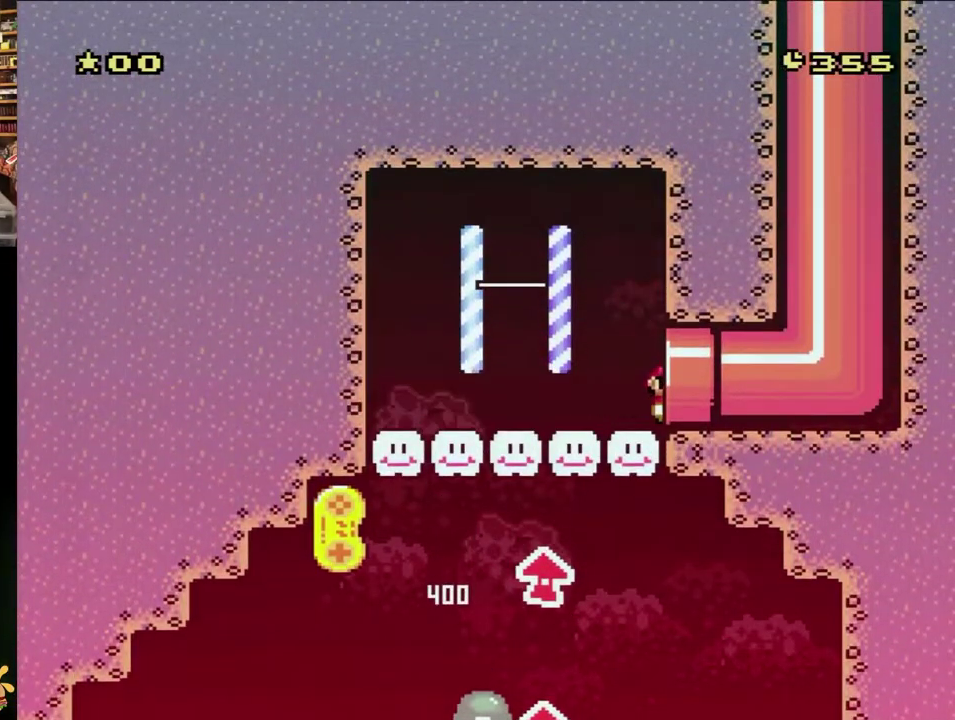
{"buttons": [], "events": [[167, "DPAD_RIGHT", "up"], [167, "Y", "up"], [200, "B", "up"]]}
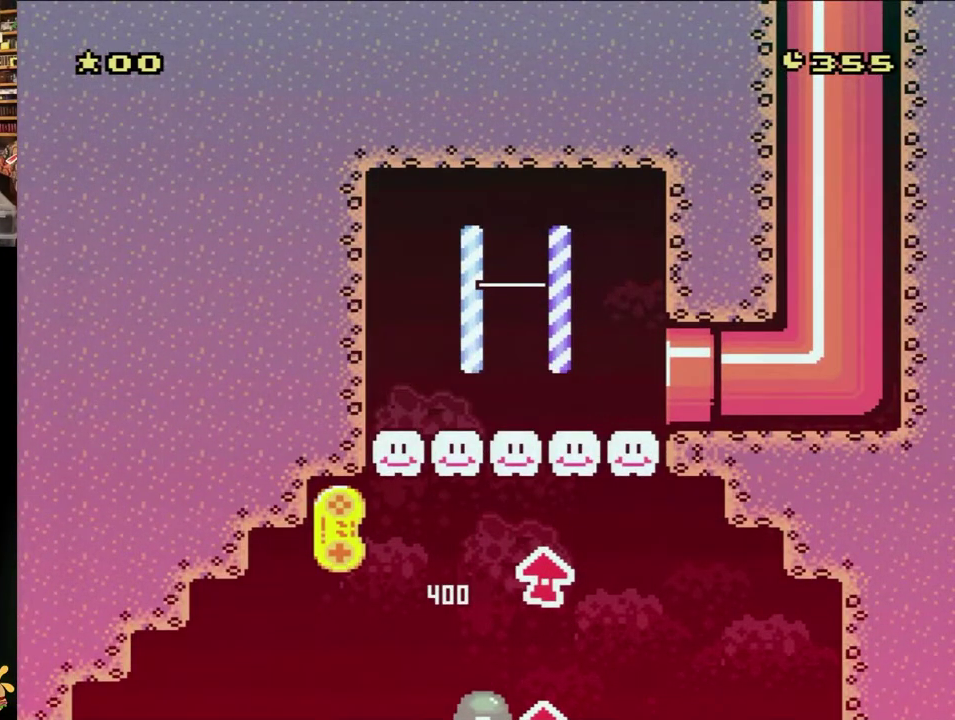
{"buttons": [], "events": []}